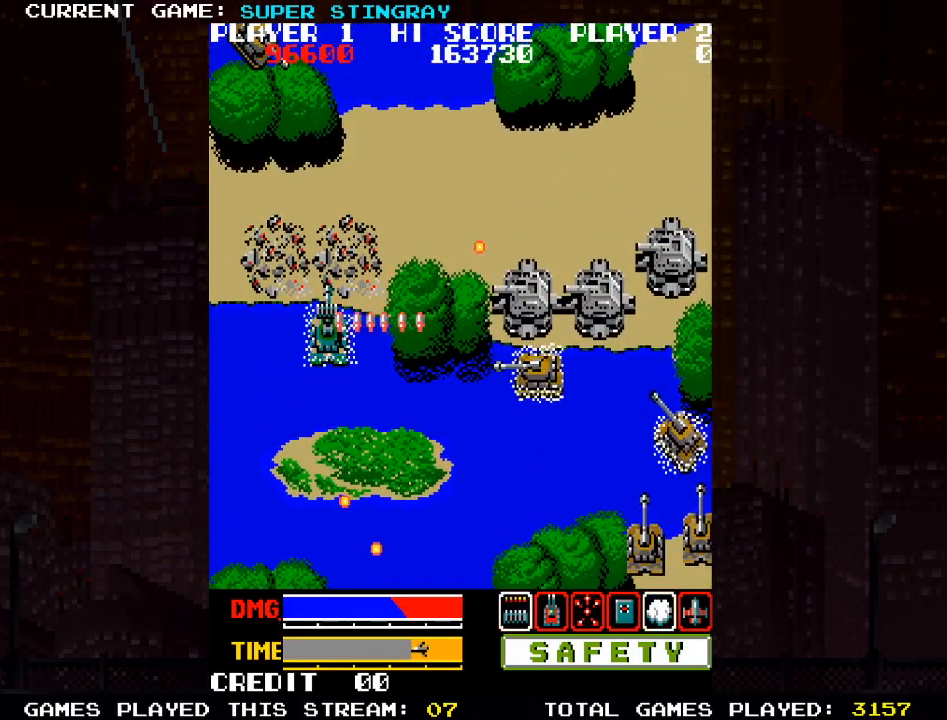
Gameplay with a controller (arcade stick); each line is a JSON object with the inputs held at the frame after it. "events" lists button and stick changes between this image and that frame as [ms after this image, input, new state], when the widget could be followed in between. Not read: L3 R3 X.
{"buttons": [], "left_stick": "down-left", "events": [[33, "left_stick", "left"], [83, "SQUARE", "up"], [133, "SQUARE", "down"], [217, "SQUARE", "up"], [400, "left_stick", "down-left"]]}
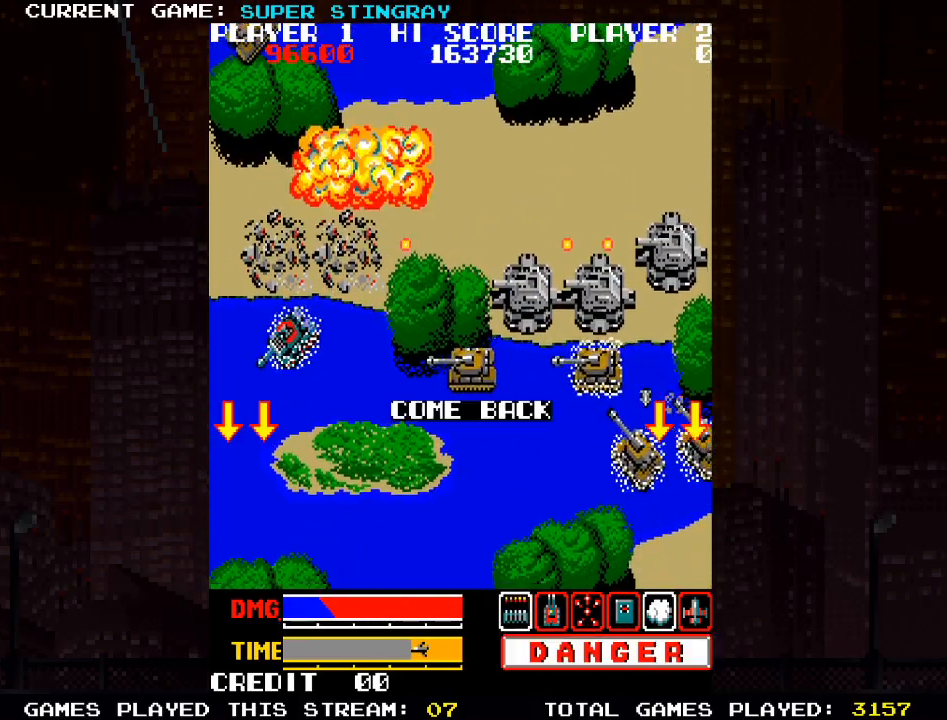
{"buttons": [], "left_stick": "down-right", "events": [[333, "left_stick", "down-right"]]}
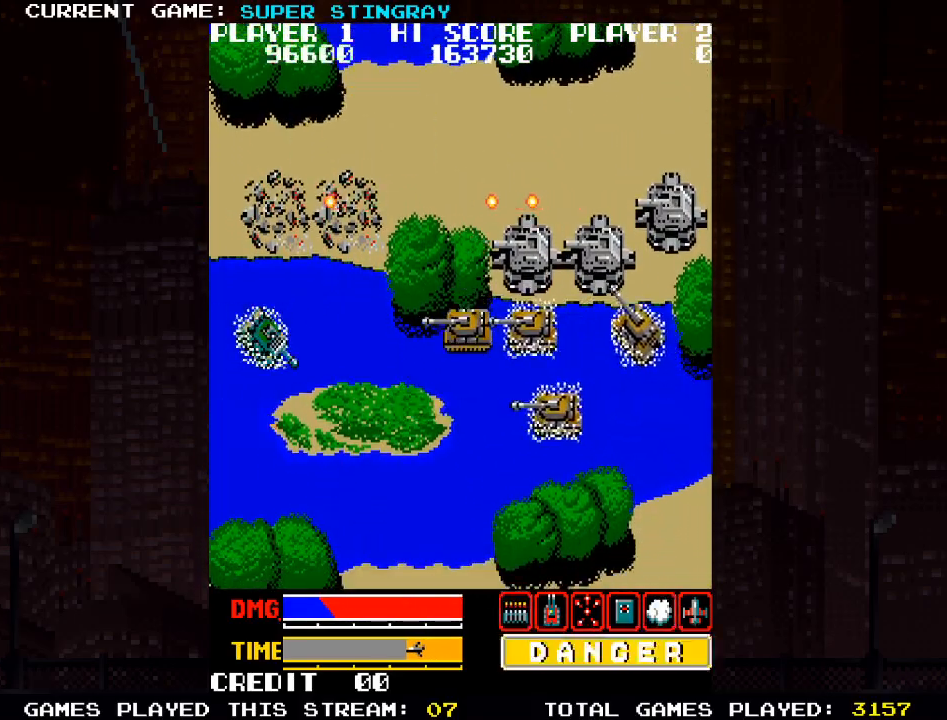
{"buttons": [], "left_stick": "down-right", "events": []}
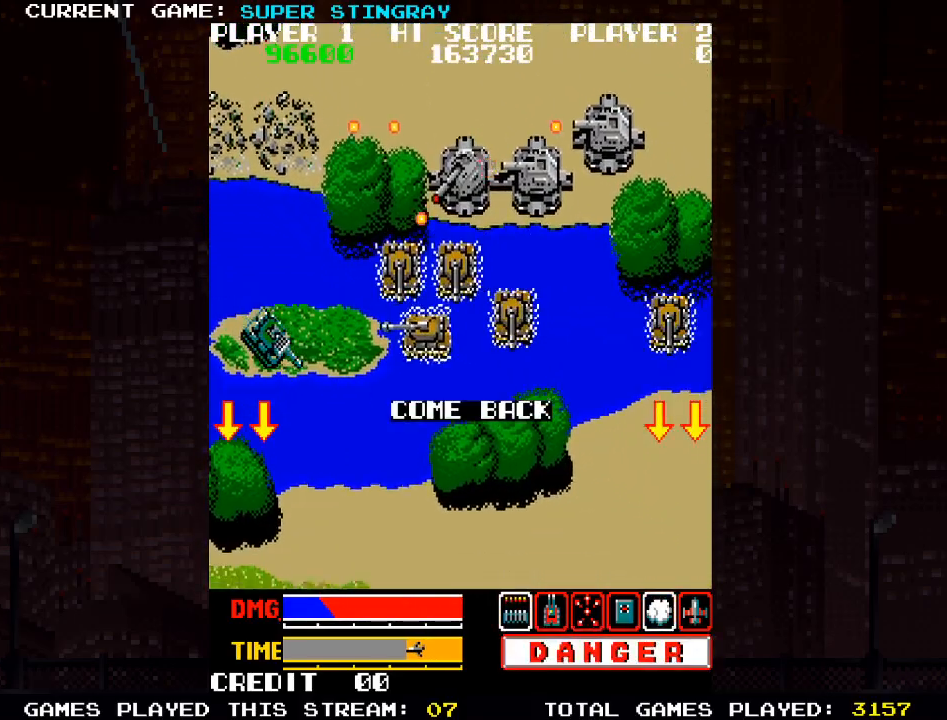
{"buttons": [], "left_stick": "down", "events": [[317, "left_stick", "down"]]}
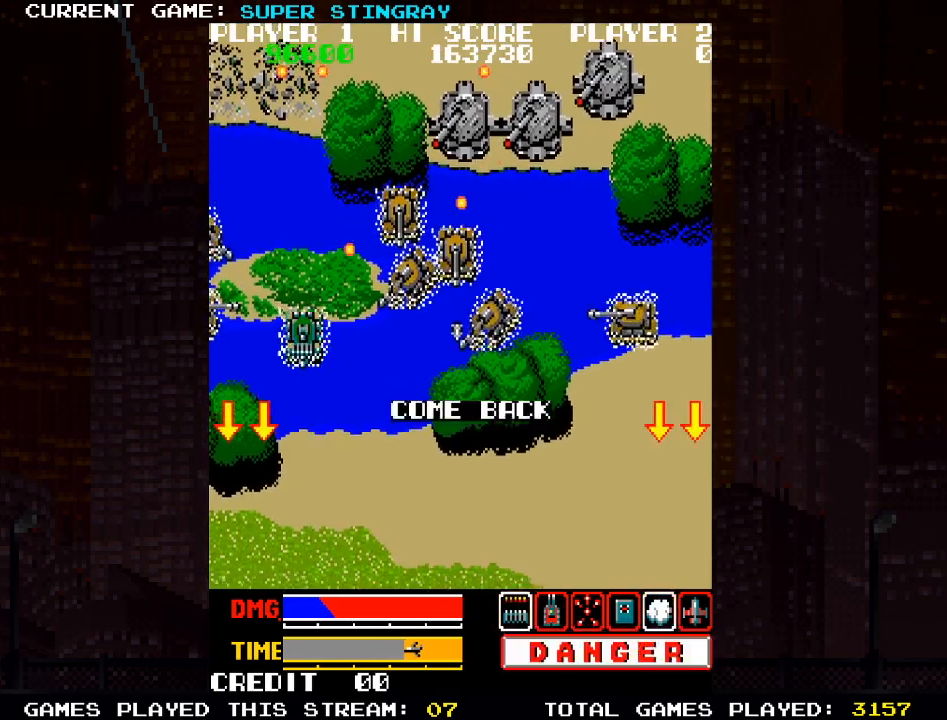
{"buttons": [], "left_stick": "down-right", "events": [[250, "left_stick", "down-right"]]}
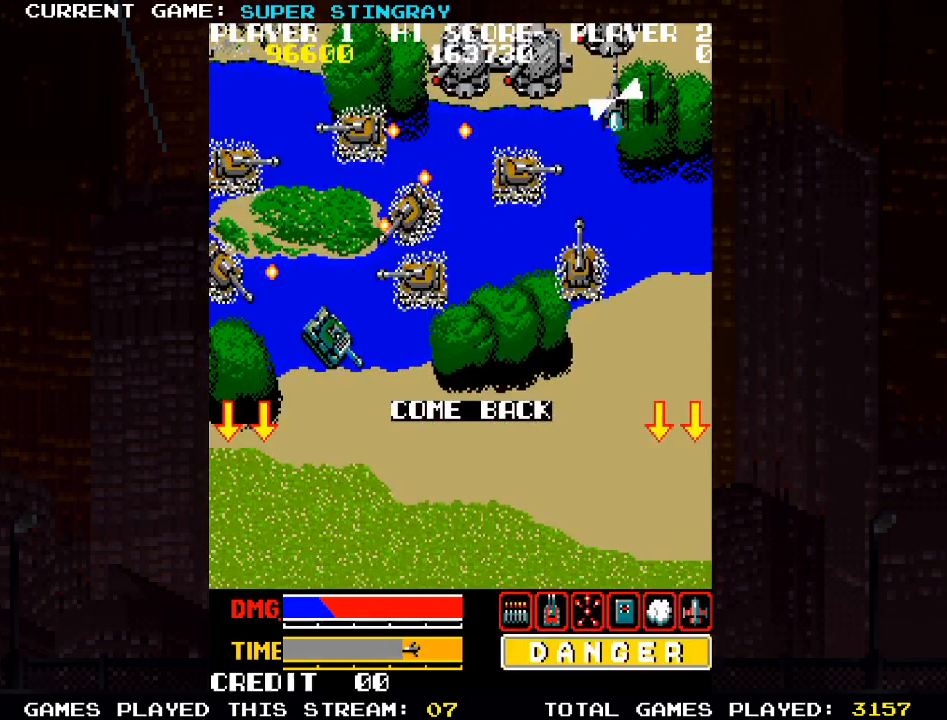
{"buttons": [], "left_stick": "down", "events": [[200, "left_stick", "down"]]}
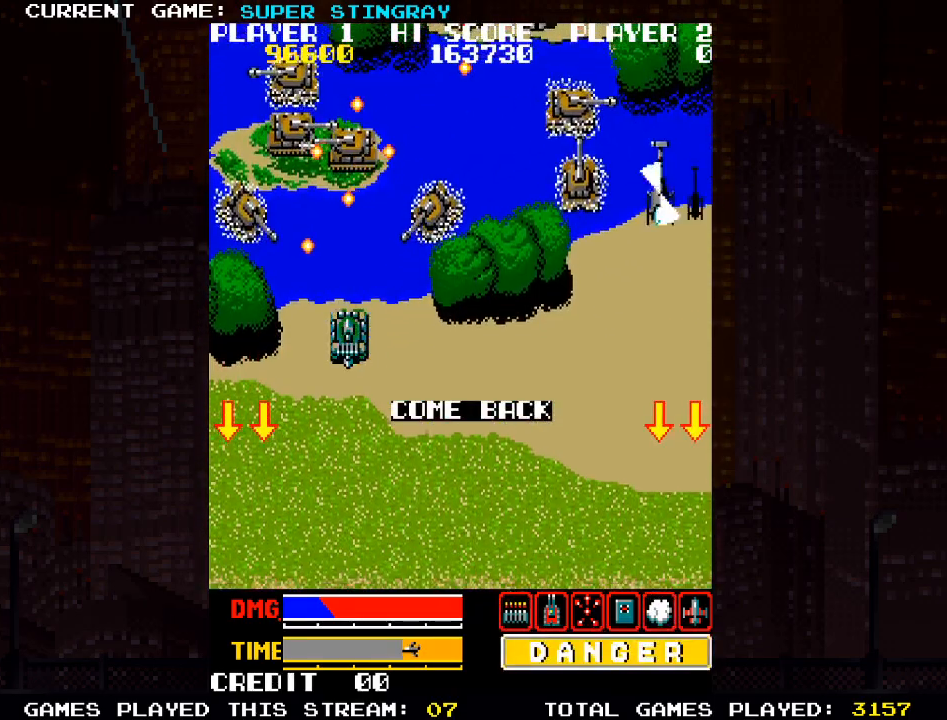
{"buttons": [], "left_stick": "down-right", "events": [[67, "left_stick", "down-right"]]}
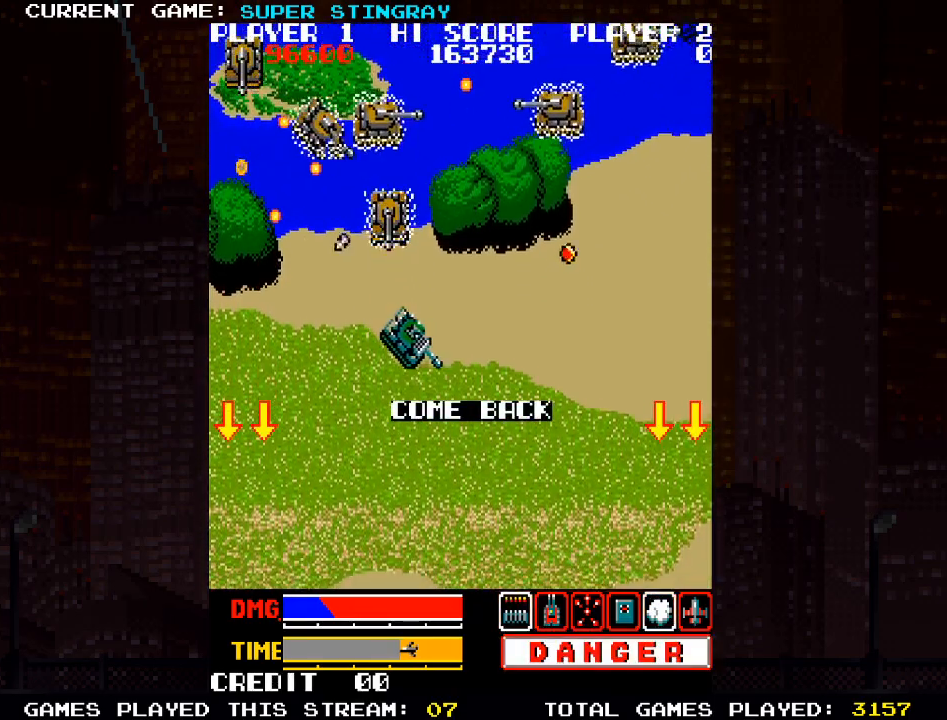
{"buttons": [], "left_stick": "down-right", "events": []}
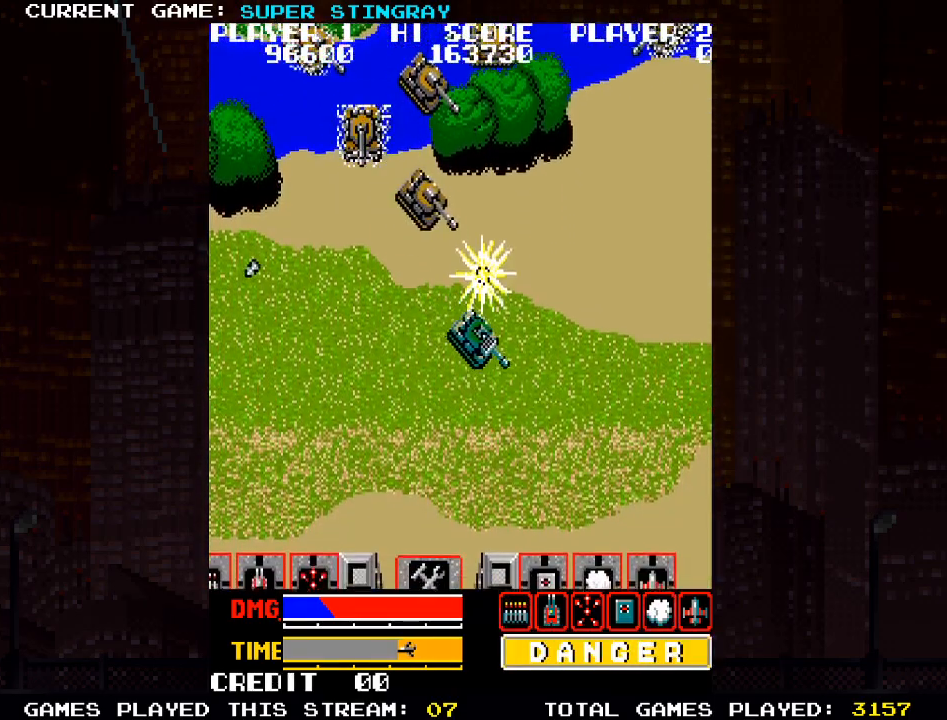
{"buttons": [], "left_stick": "down-left", "events": [[433, "left_stick", "down-left"]]}
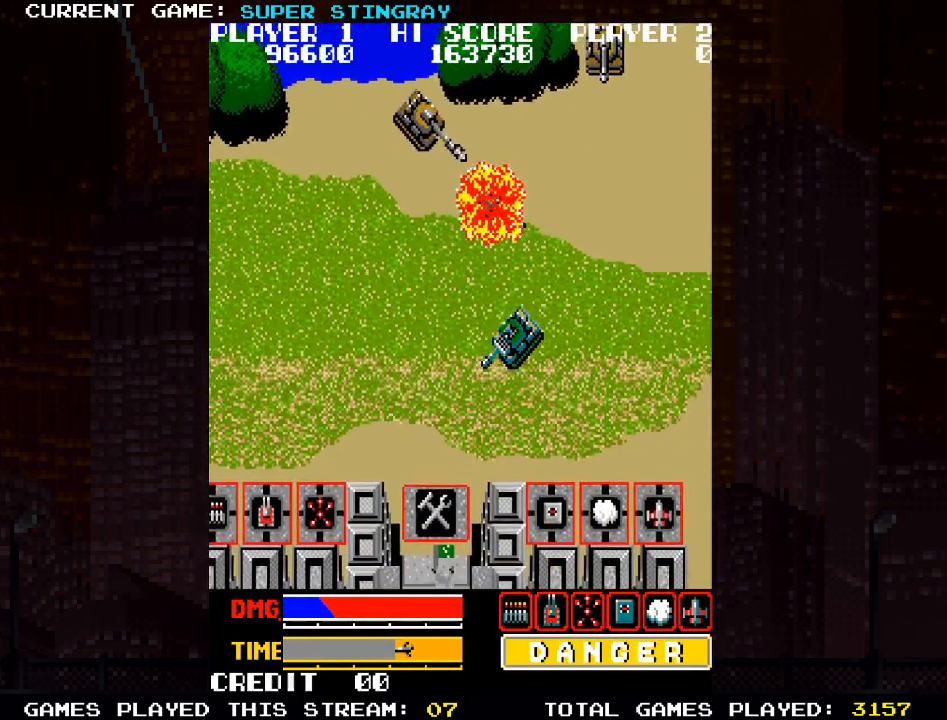
{"buttons": [], "left_stick": "down-left", "events": []}
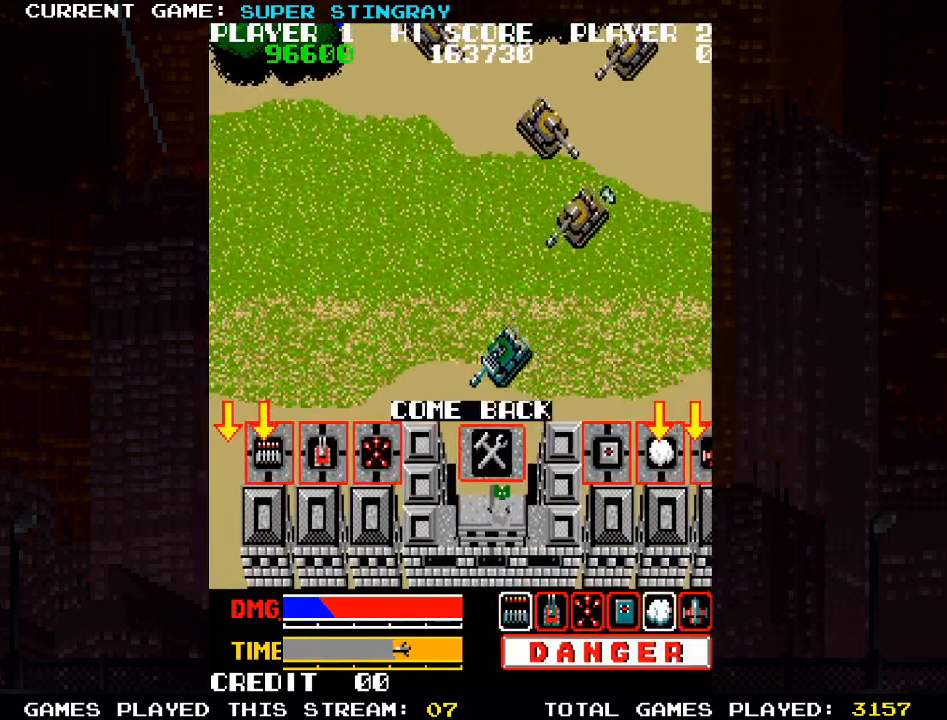
{"buttons": [], "left_stick": "down", "events": [[33, "left_stick", "down"]]}
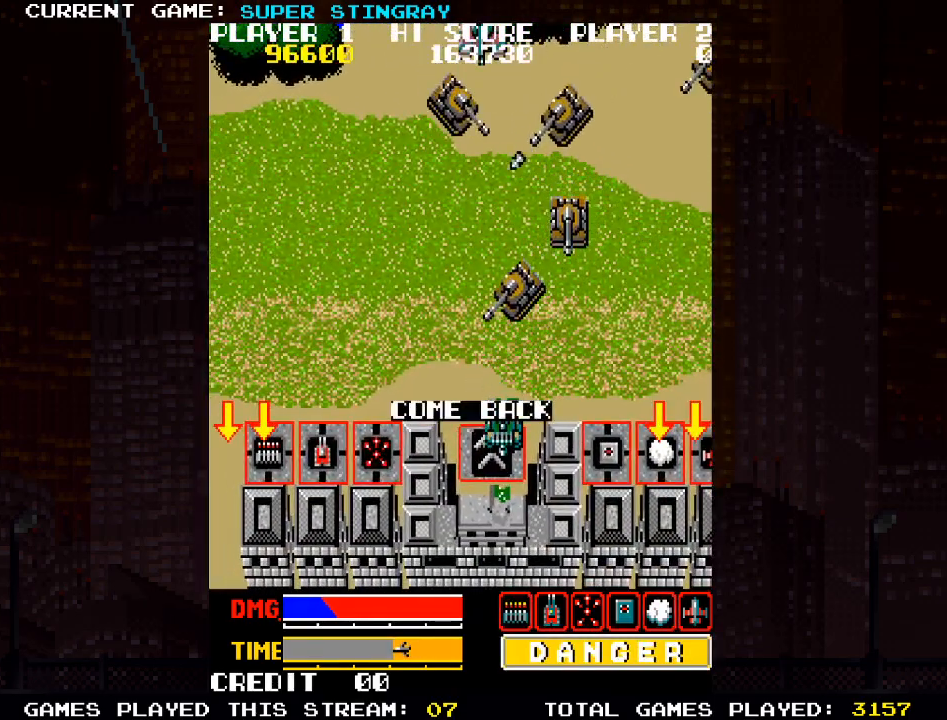
{"buttons": [], "left_stick": "up", "events": [[383, "left_stick", "center"], [433, "left_stick", "up"]]}
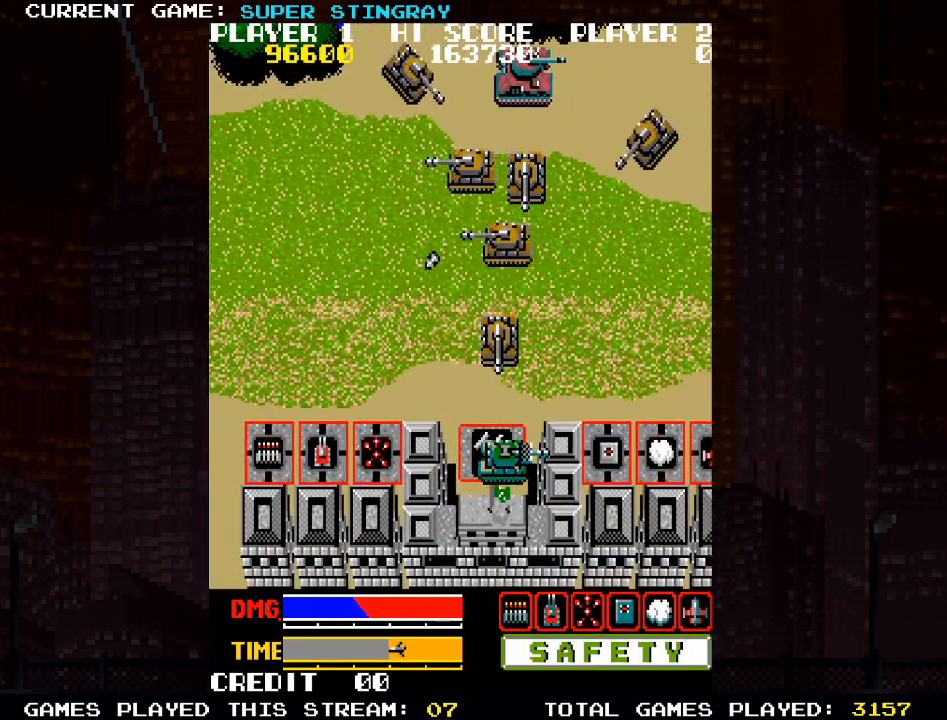
{"buttons": ["SQUARE"], "left_stick": "center", "events": [[133, "SQUARE", "down"], [167, "left_stick", "center"], [200, "SQUARE", "up"], [283, "SQUARE", "down"], [450, "SQUARE", "up"], [483, "SQUARE", "down"]]}
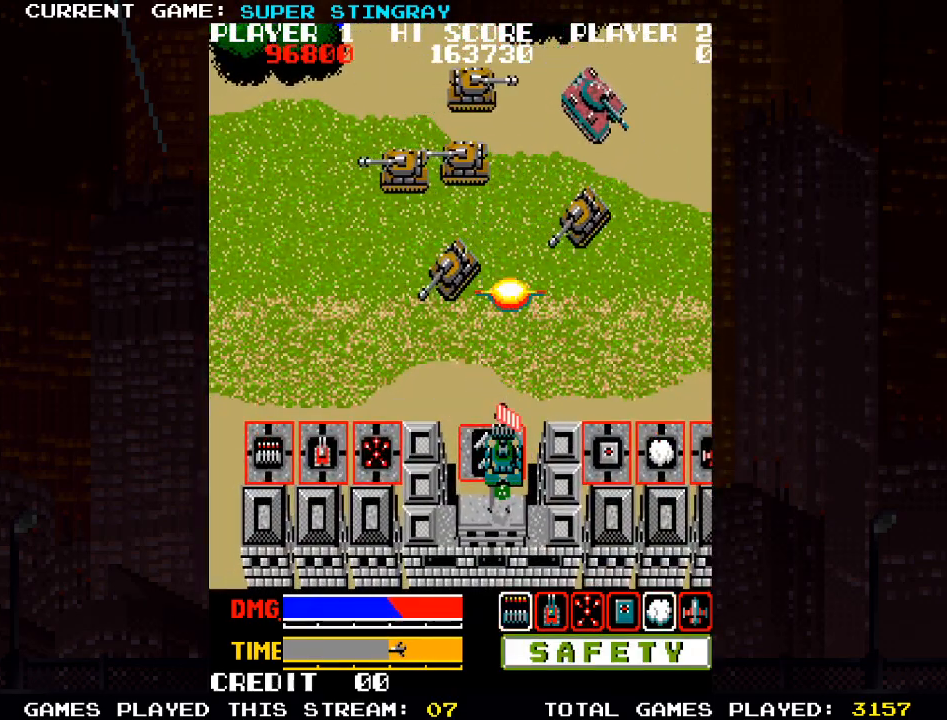
{"buttons": ["SQUARE"], "left_stick": "center", "events": [[67, "SQUARE", "up"], [83, "SQUARE", "down"], [150, "SQUARE", "up"], [200, "SQUARE", "down"], [350, "SQUARE", "up"], [400, "SQUARE", "down"]]}
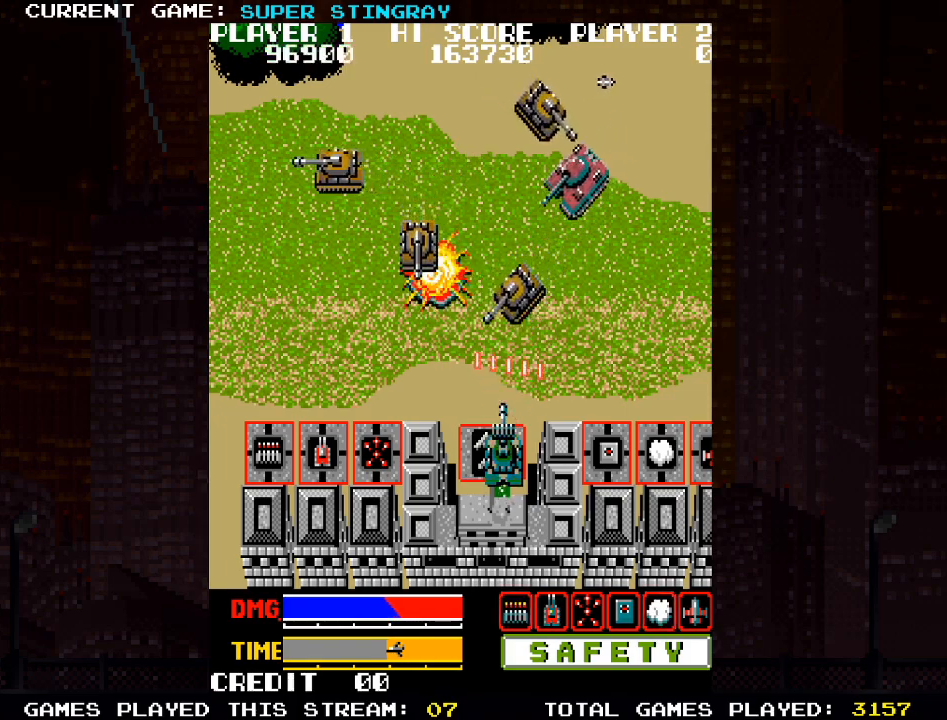
{"buttons": ["SQUARE"], "left_stick": "center", "events": [[67, "SQUARE", "up"], [133, "SQUARE", "down"], [150, "SQUARE", "up"], [183, "SQUARE", "down"], [250, "SQUARE", "up"], [300, "SQUARE", "down"], [350, "SQUARE", "up"], [383, "SQUARE", "down"], [450, "SQUARE", "up"], [500, "SQUARE", "down"]]}
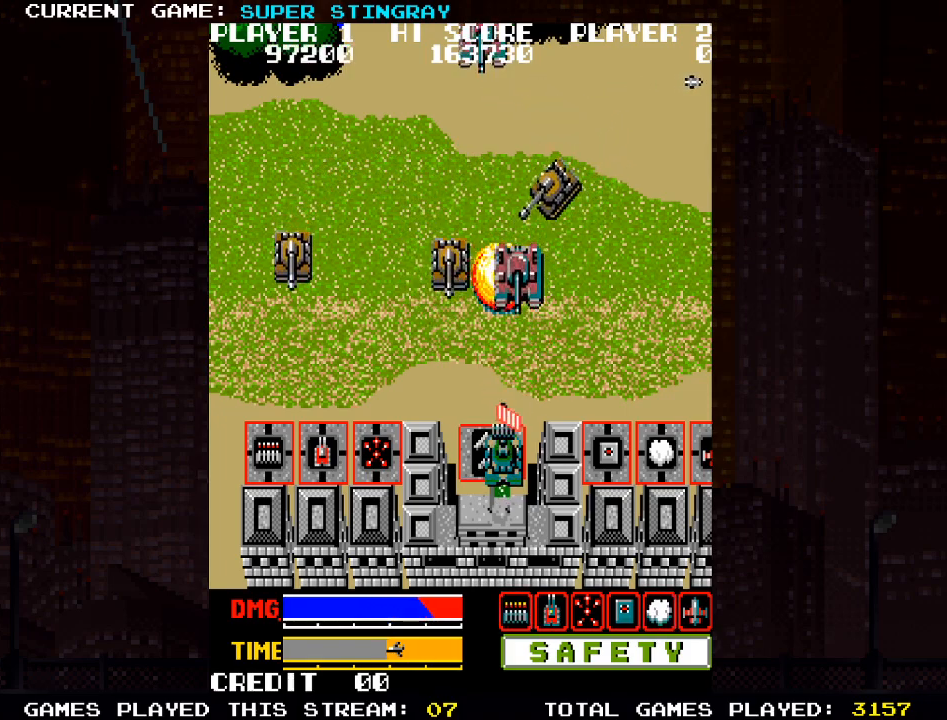
{"buttons": ["SQUARE"], "left_stick": "center", "events": [[33, "SQUARE", "up"], [83, "SQUARE", "down"], [133, "SQUARE", "up"], [183, "SQUARE", "down"], [250, "SQUARE", "up"], [283, "SQUARE", "down"], [333, "SQUARE", "up"], [483, "SQUARE", "down"]]}
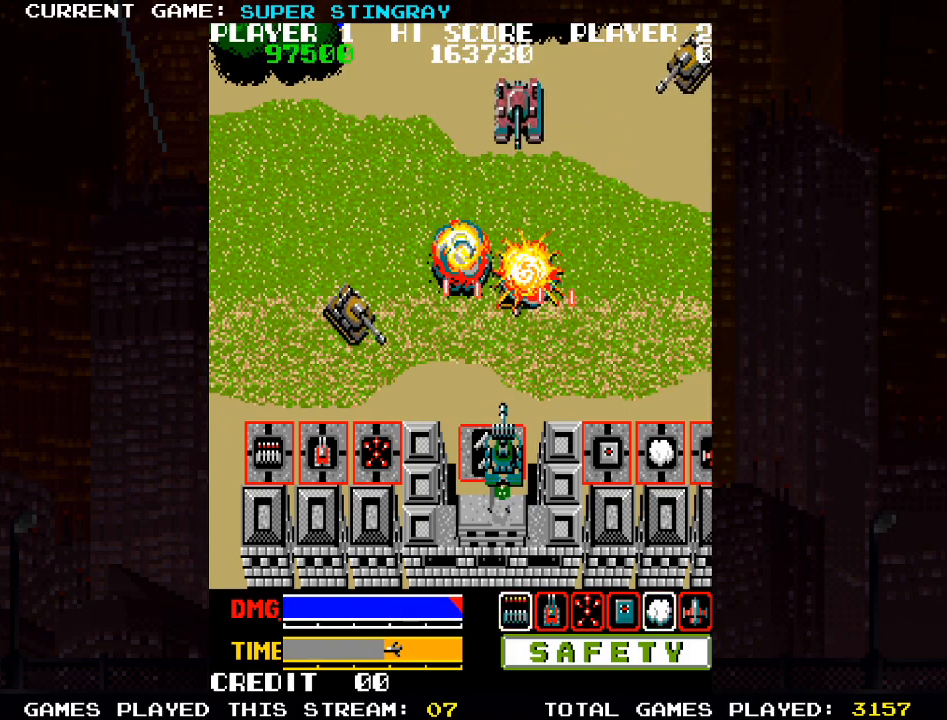
{"buttons": [], "left_stick": "center", "events": [[33, "SQUARE", "up"], [100, "SQUARE", "down"], [183, "SQUARE", "up"], [200, "SQUARE", "down"], [250, "SQUARE", "up"], [300, "left_stick", "up-left"], [417, "SQUARE", "down"], [467, "left_stick", "center"], [483, "SQUARE", "up"]]}
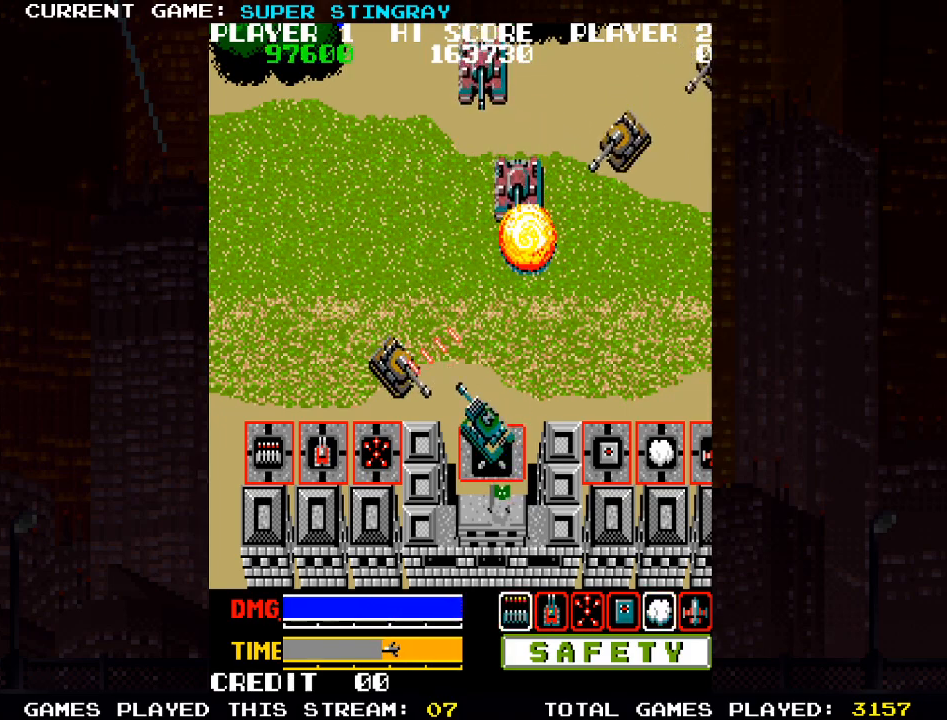
{"buttons": ["SQUARE"], "left_stick": "center", "events": [[33, "SQUARE", "down"], [200, "SQUARE", "up"], [250, "SQUARE", "down"], [283, "SQUARE", "up"], [400, "left_stick", "up"], [467, "SQUARE", "down"], [500, "left_stick", "center"]]}
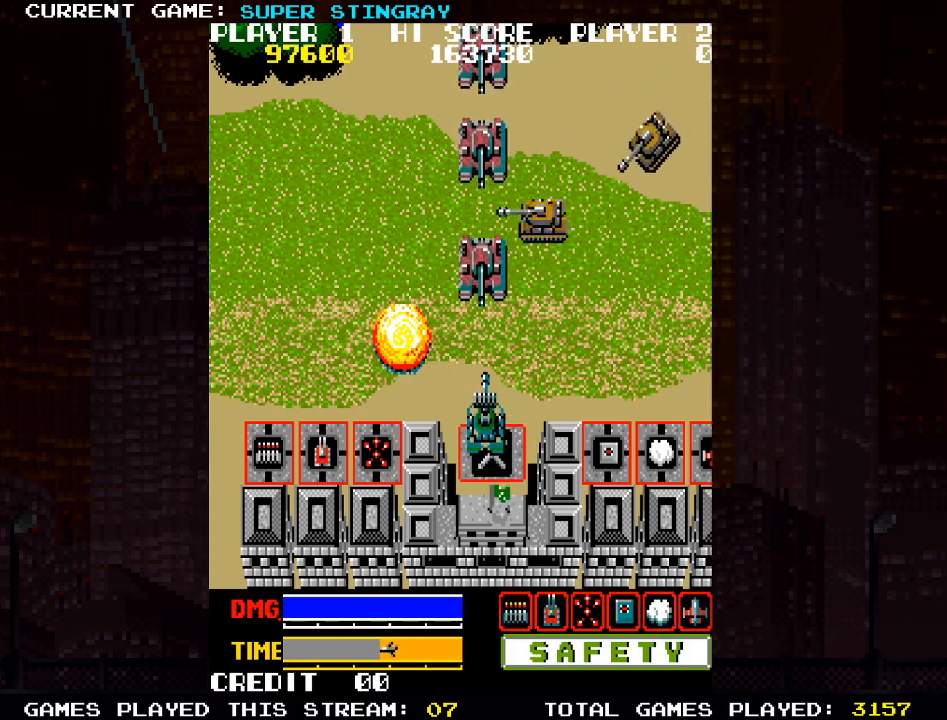
{"buttons": ["SQUARE"], "left_stick": "center", "events": [[67, "SQUARE", "up"], [150, "SQUARE", "down"], [183, "SQUARE", "up"], [267, "SQUARE", "down"], [350, "SQUARE", "up"], [433, "SQUARE", "down"]]}
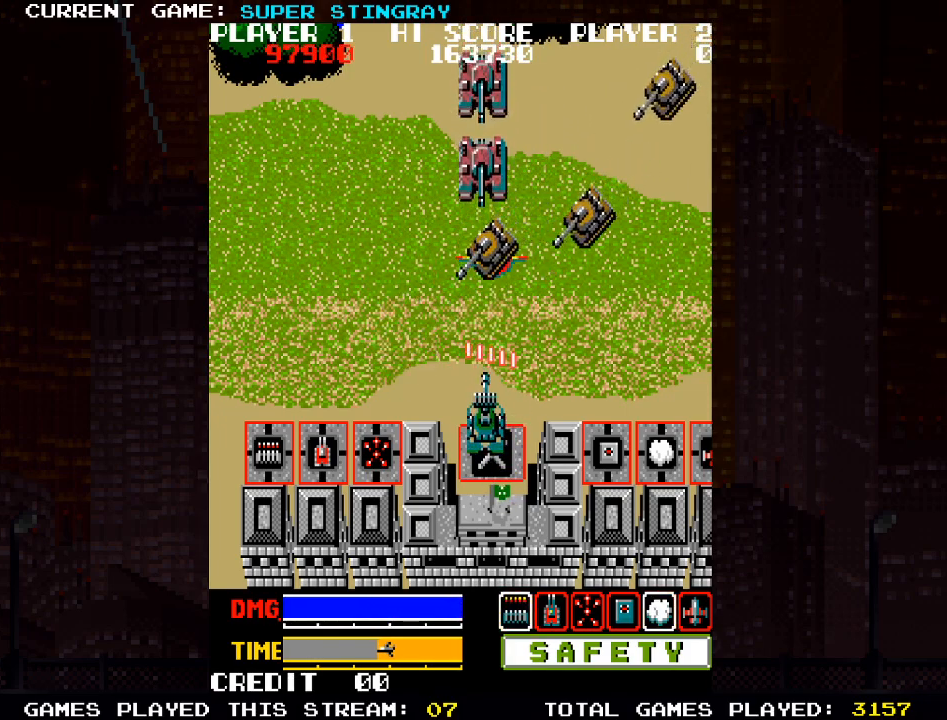
{"buttons": ["SQUARE"], "left_stick": "center", "events": [[17, "SQUARE", "up"], [100, "SQUARE", "down"], [183, "SQUARE", "up"], [267, "SQUARE", "down"], [367, "SQUARE", "up"], [450, "SQUARE", "down"]]}
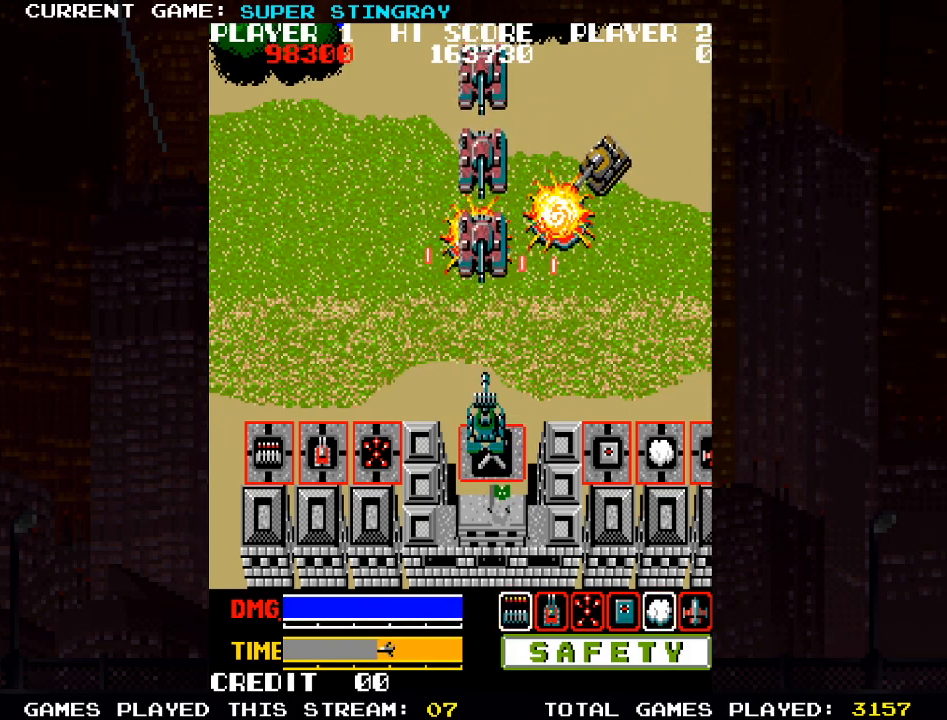
{"buttons": ["SQUARE"], "left_stick": "up", "events": [[33, "SQUARE", "up"], [117, "SQUARE", "down"], [200, "SQUARE", "up"], [217, "left_stick", "up"], [283, "SQUARE", "down"], [367, "SQUARE", "up"], [433, "SQUARE", "down"]]}
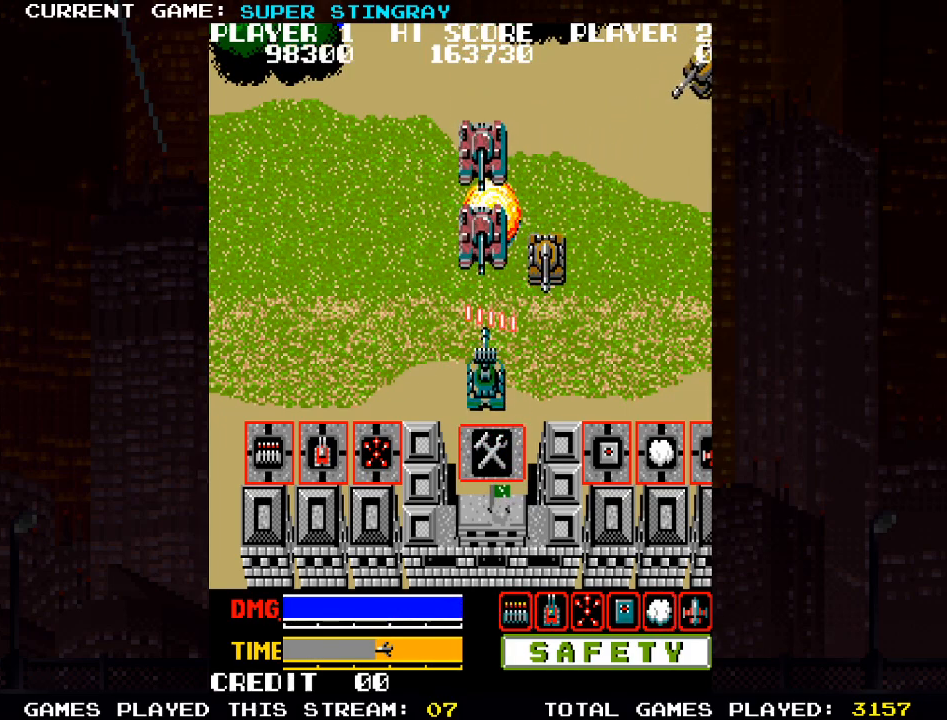
{"buttons": ["SQUARE"], "left_stick": "up-right", "events": [[33, "SQUARE", "up"], [100, "SQUARE", "down"], [200, "SQUARE", "up"], [283, "SQUARE", "down"], [383, "SQUARE", "up"], [450, "SQUARE", "down"], [450, "left_stick", "up-right"]]}
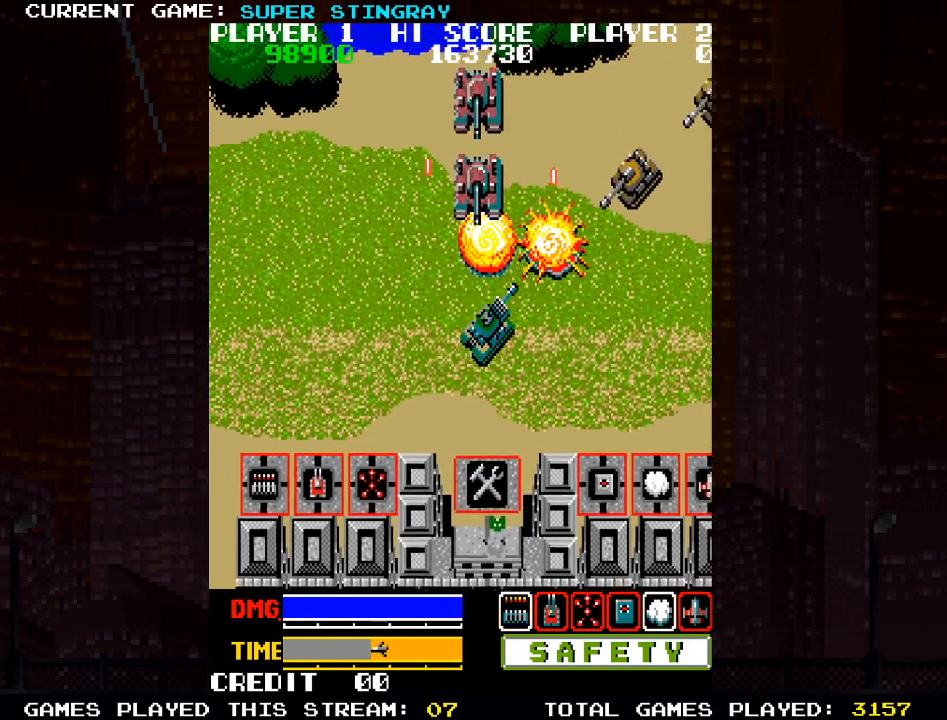
{"buttons": ["SQUARE"], "left_stick": "up-right", "events": [[50, "SQUARE", "up"], [133, "SQUARE", "down"], [217, "SQUARE", "up"], [283, "SQUARE", "down"], [383, "SQUARE", "up"], [450, "SQUARE", "down"]]}
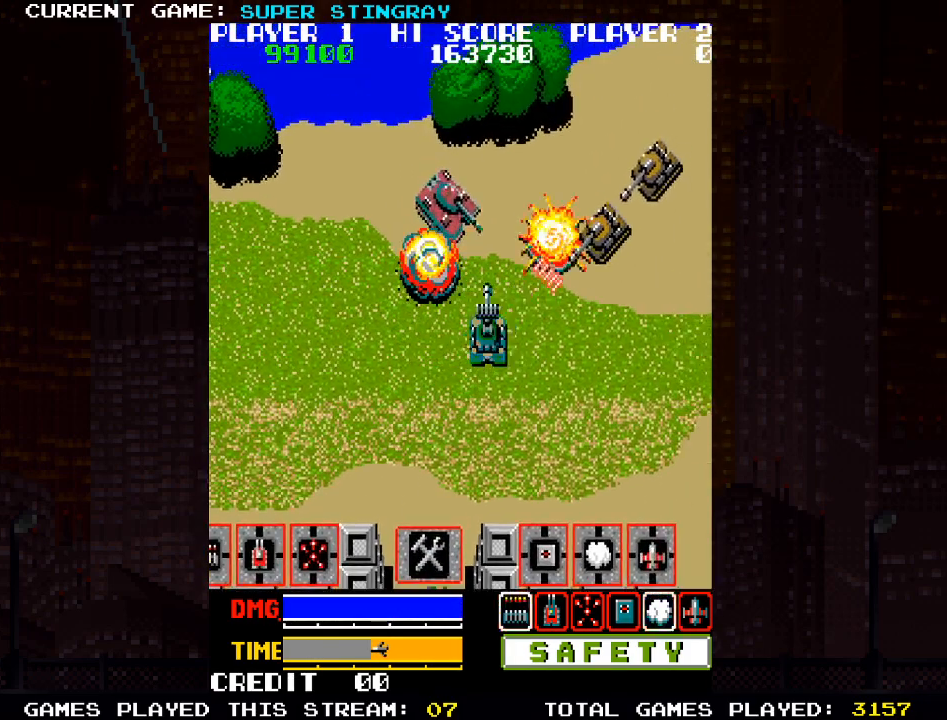
{"buttons": [], "left_stick": "up-left", "events": [[17, "left_stick", "up-left"], [50, "SQUARE", "up"], [133, "SQUARE", "down"], [217, "SQUARE", "up"], [300, "SQUARE", "down"], [400, "SQUARE", "up"]]}
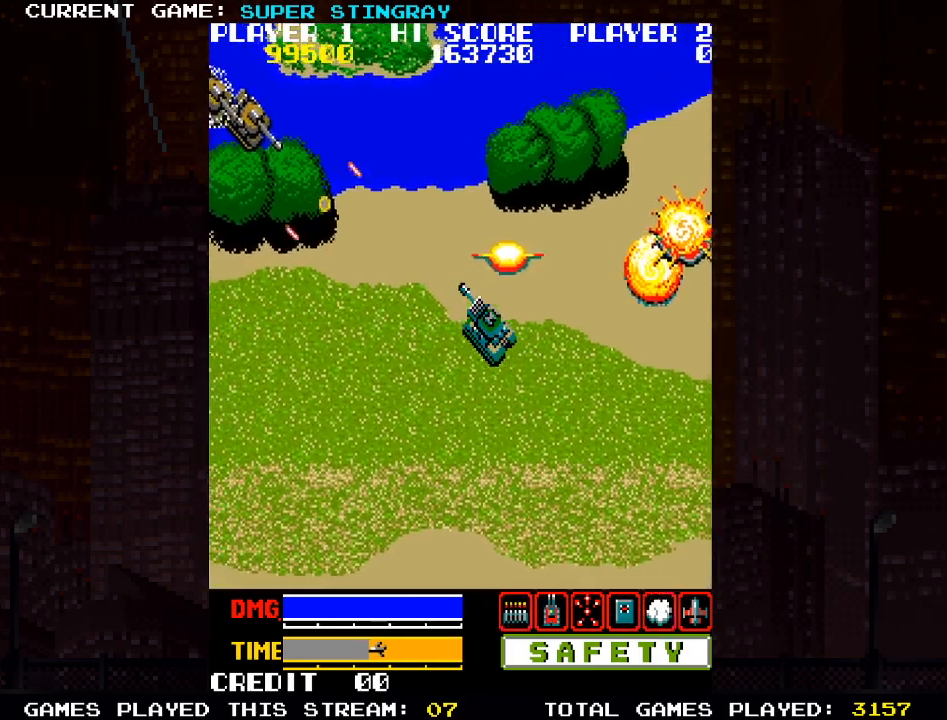
{"buttons": ["SQUARE"], "left_stick": "up-left", "events": [[17, "left_stick", "up"], [100, "SQUARE", "down"], [183, "SQUARE", "up"], [267, "SQUARE", "down"], [350, "left_stick", "up-left"], [383, "SQUARE", "up"], [483, "SQUARE", "down"]]}